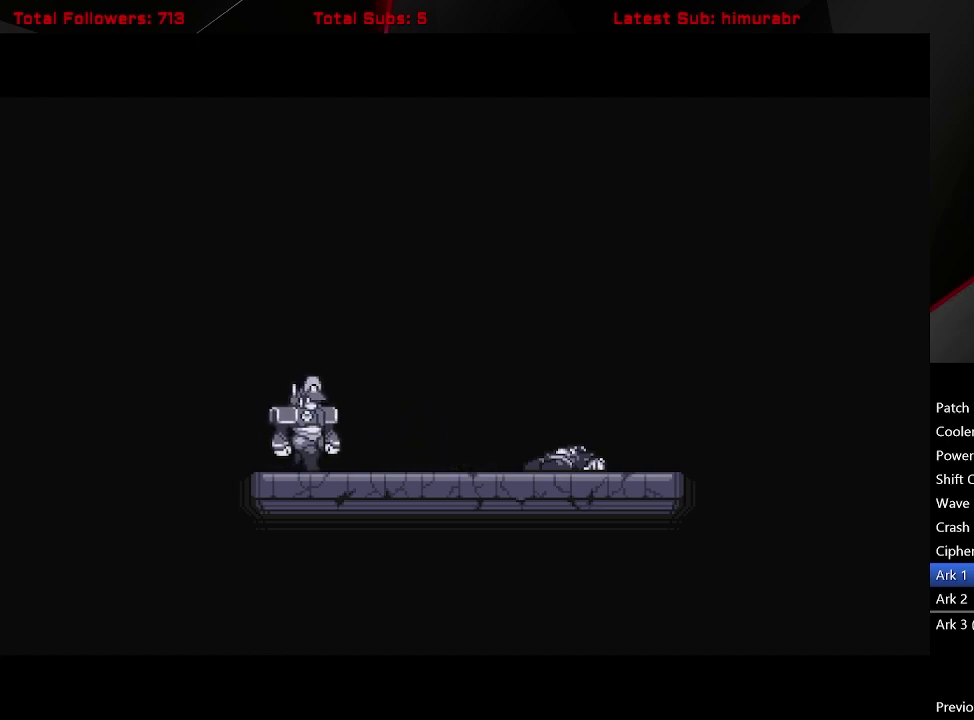
Gameplay with a controller (Xbox layout); each line is a JSON object with the inputs held at the frame after it. "events" lists button and stick changes between this image and that frame as [ms after this image, input, new state], when the widget could be followed in between. Not read: L3 R3 left_stick.
{"buttons": ["START"], "right_stick": "center", "events": []}
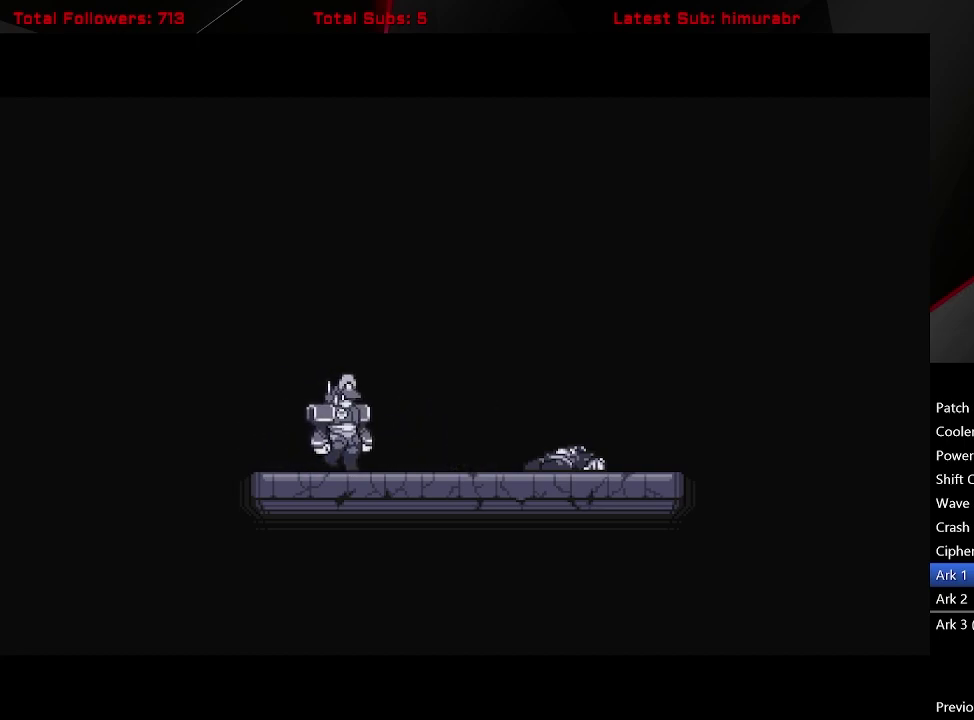
{"buttons": ["START"], "right_stick": "center", "events": []}
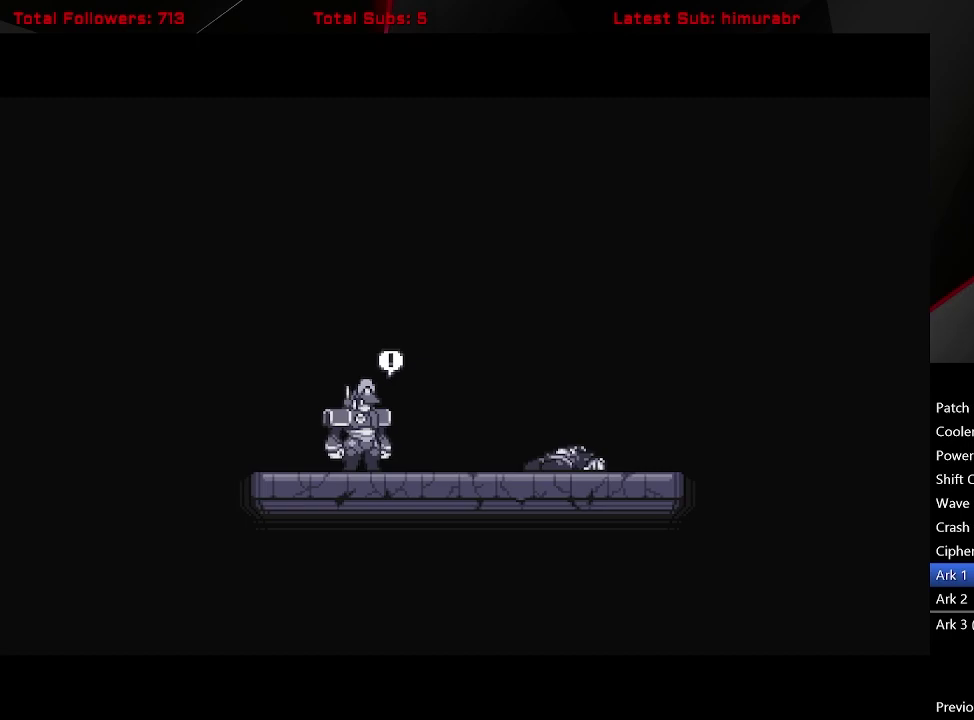
{"buttons": ["START"], "right_stick": "center", "events": []}
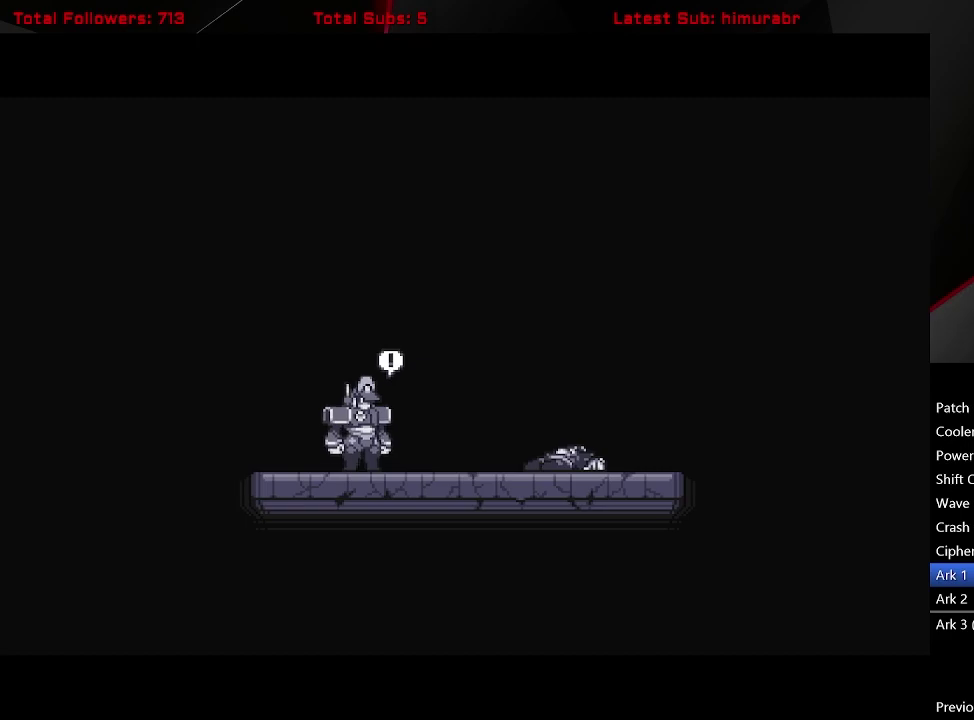
{"buttons": ["START"], "right_stick": "center", "events": []}
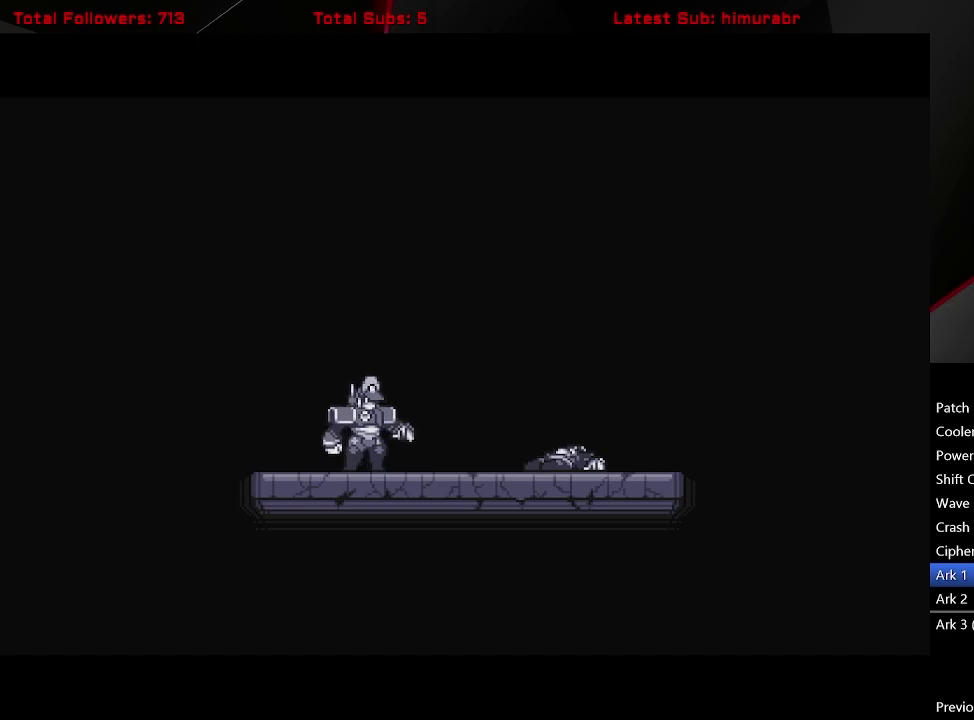
{"buttons": ["START"], "right_stick": "center", "events": []}
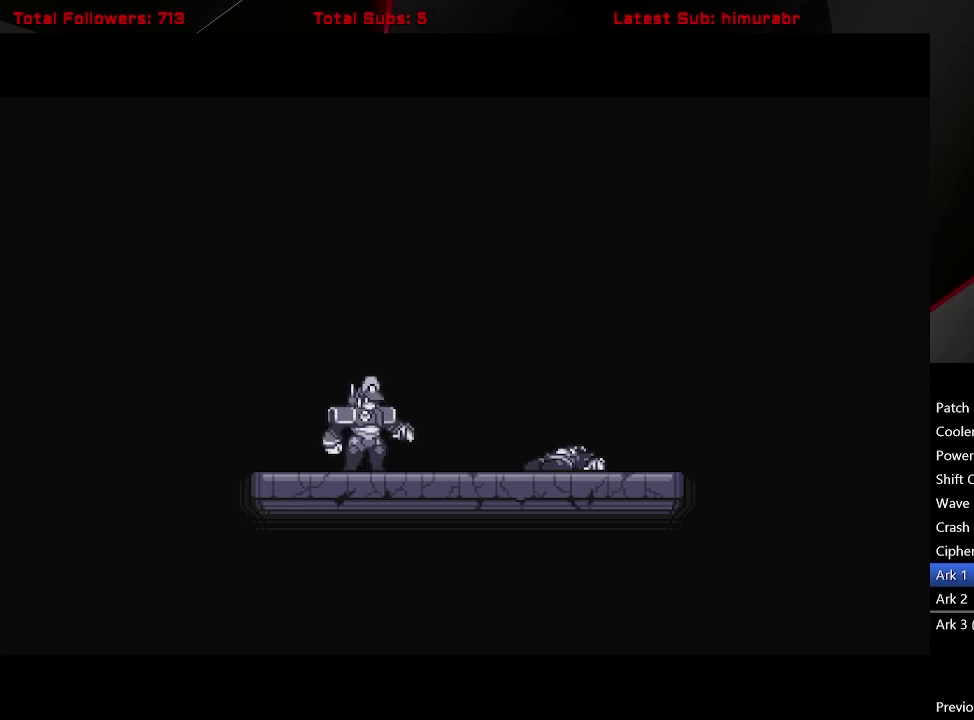
{"buttons": ["START"], "right_stick": "center", "events": []}
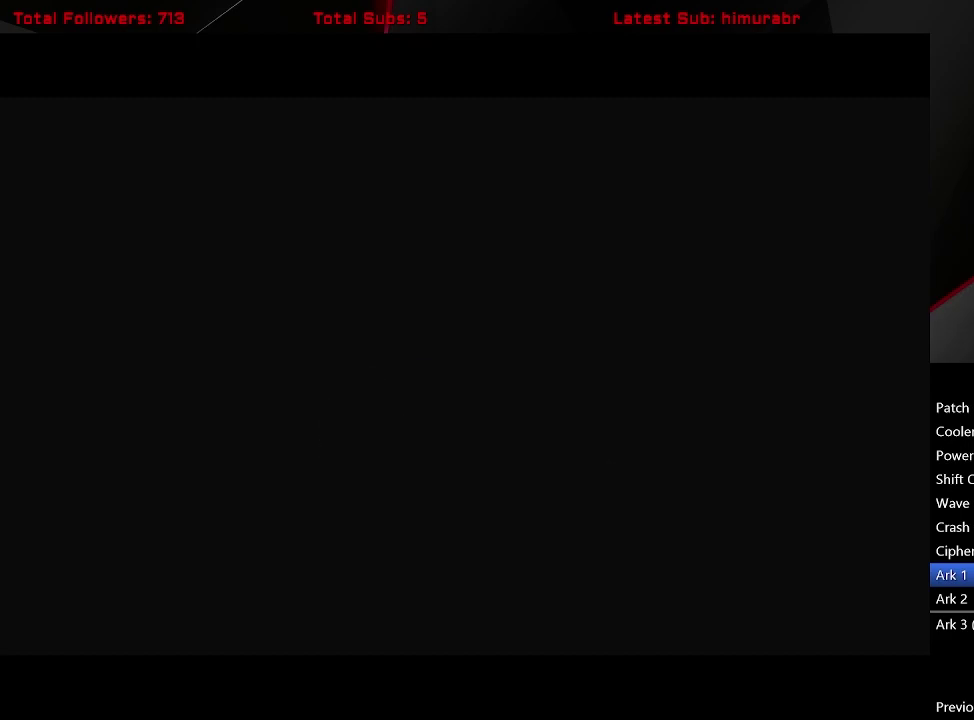
{"buttons": ["START"], "right_stick": "center", "events": []}
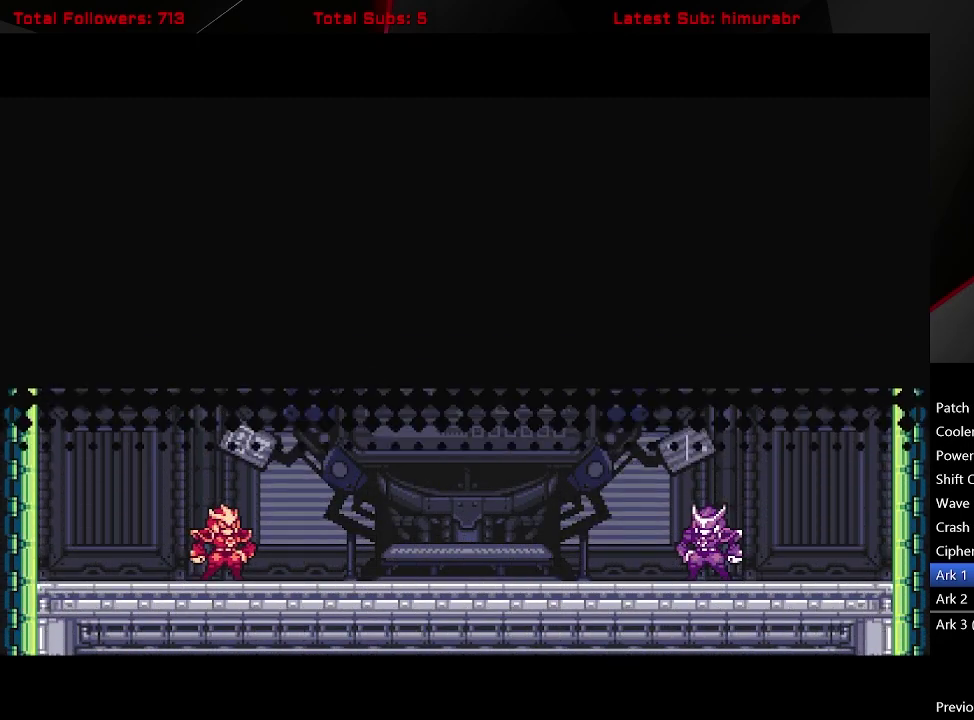
{"buttons": ["START"], "right_stick": "center", "events": []}
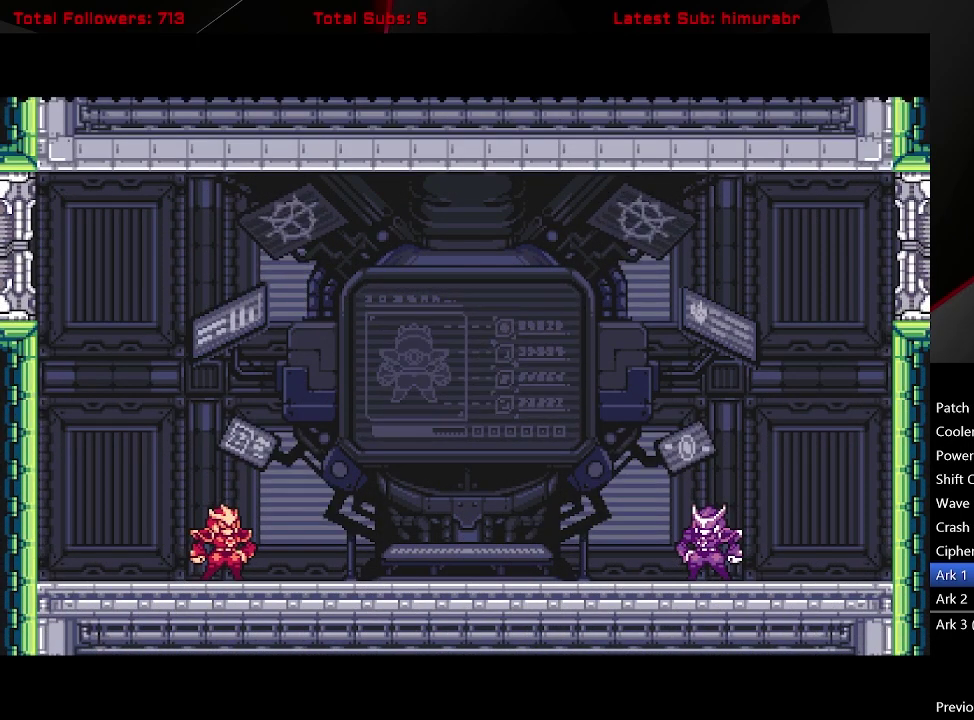
{"buttons": ["START"], "right_stick": "center", "events": []}
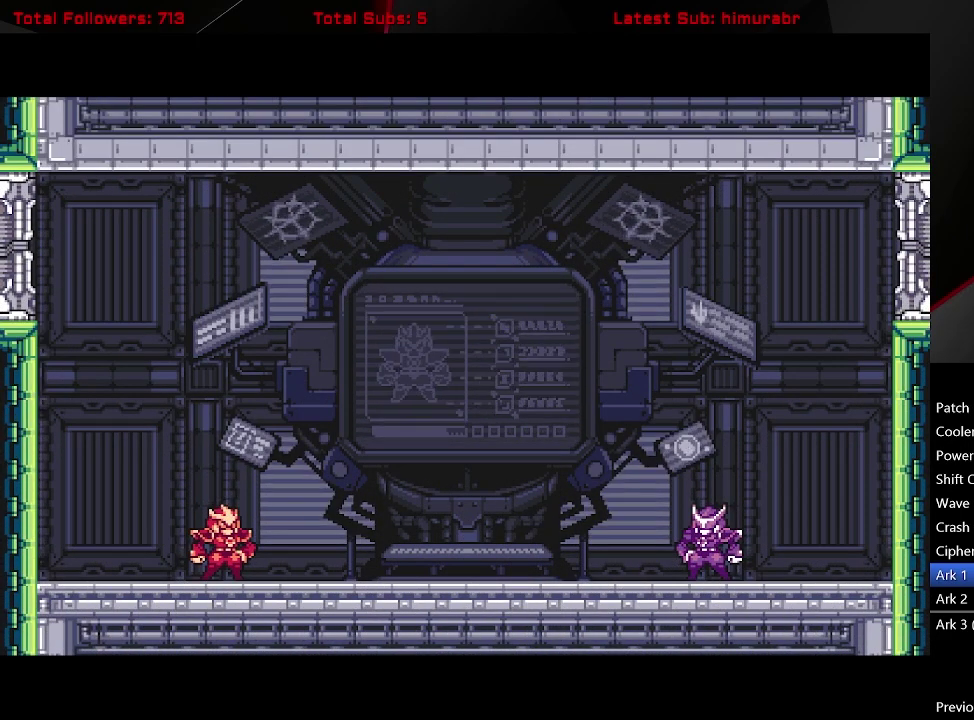
{"buttons": ["START"], "right_stick": "center", "events": []}
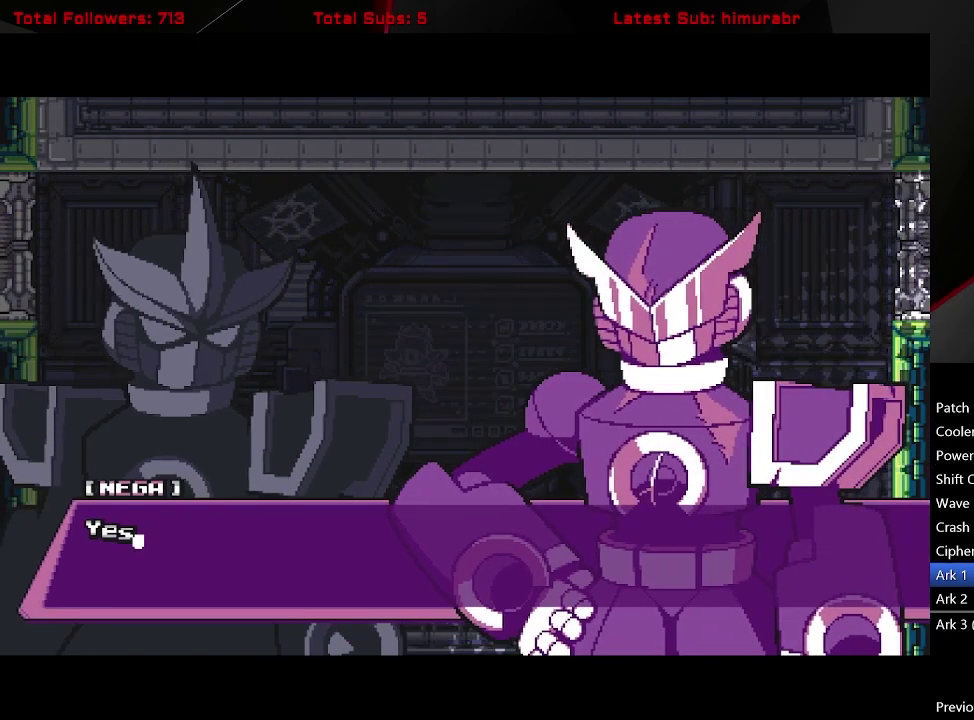
{"buttons": ["START"], "right_stick": "center", "events": []}
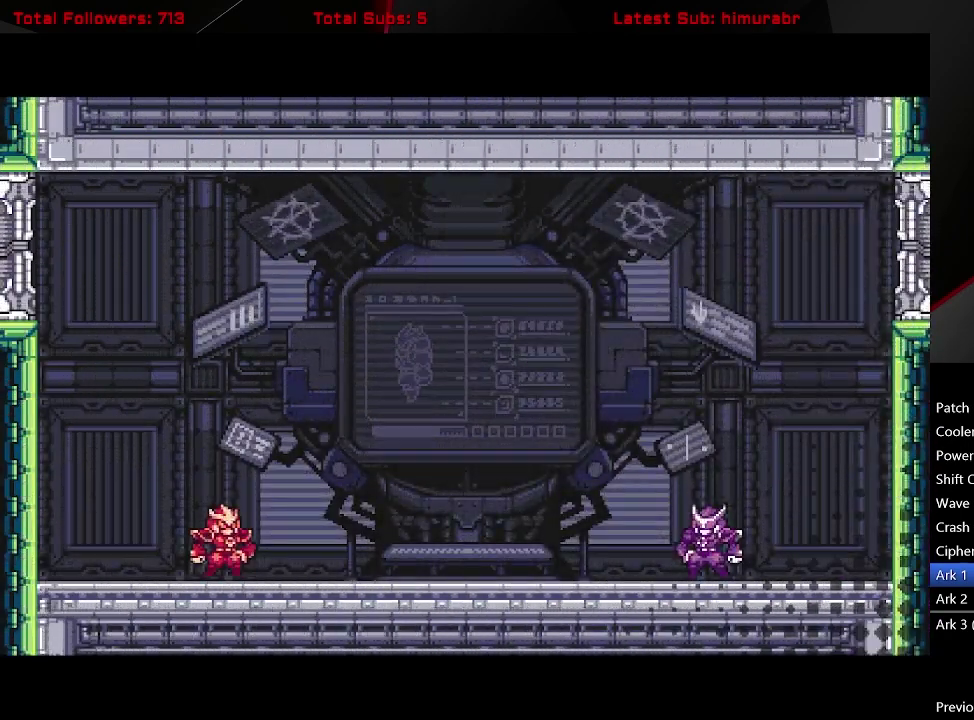
{"buttons": ["START"], "right_stick": "center", "events": []}
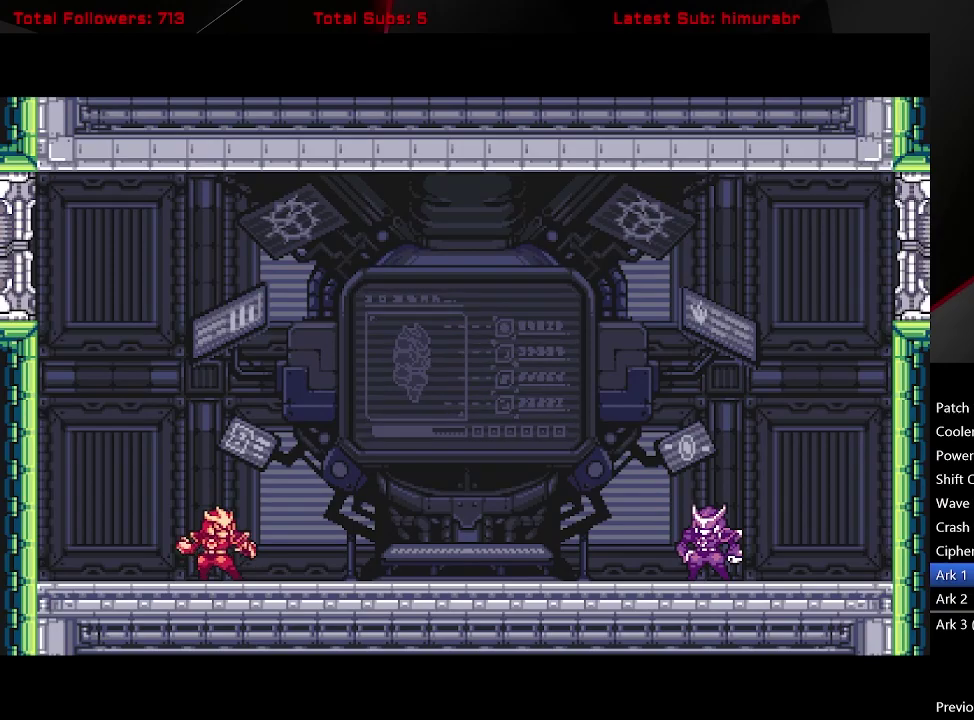
{"buttons": ["START"], "right_stick": "center", "events": []}
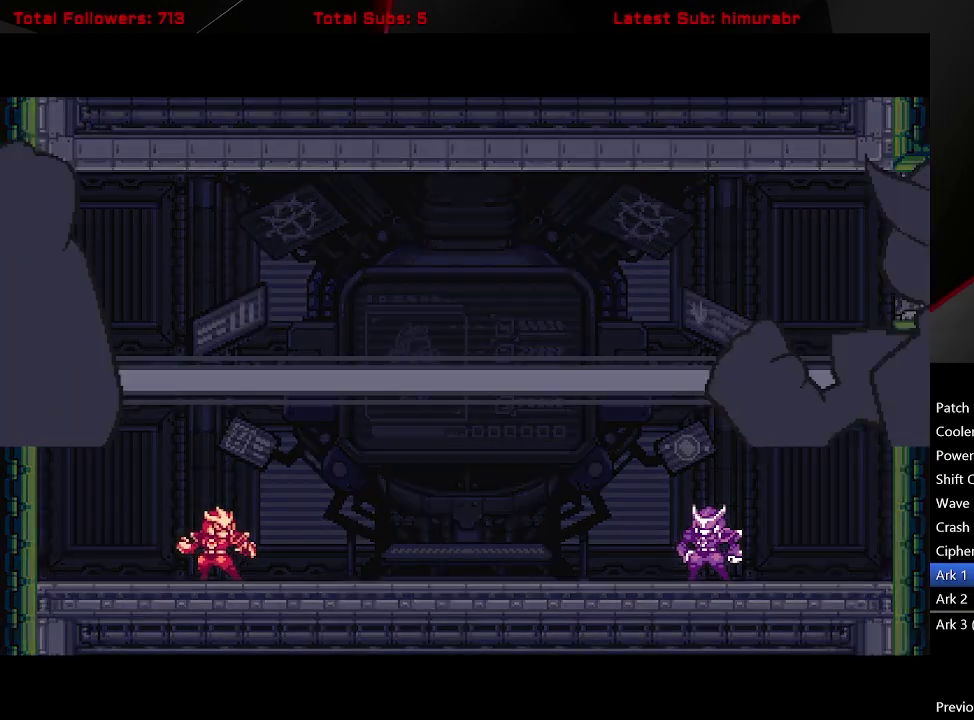
{"buttons": ["START"], "right_stick": "center", "events": []}
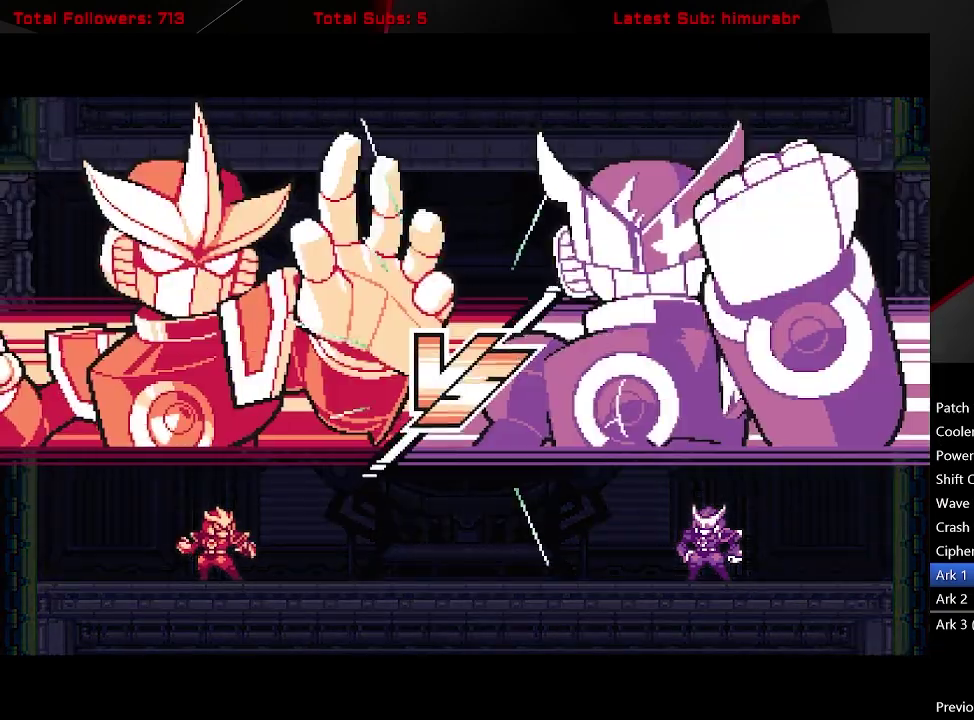
{"buttons": ["START"], "right_stick": "center", "events": []}
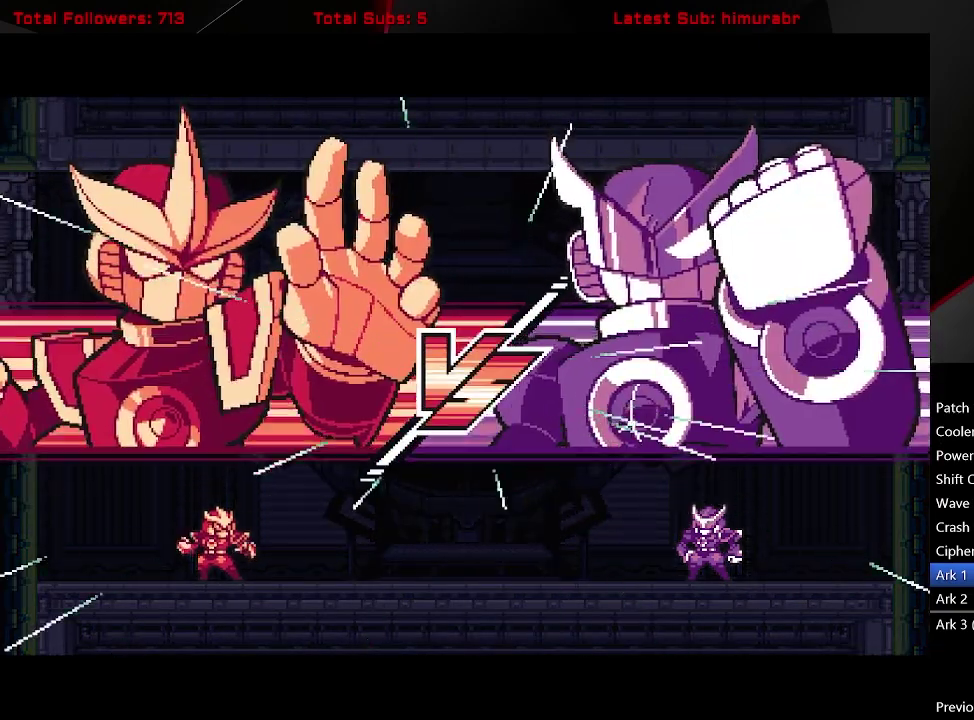
{"buttons": ["START"], "right_stick": "center", "events": []}
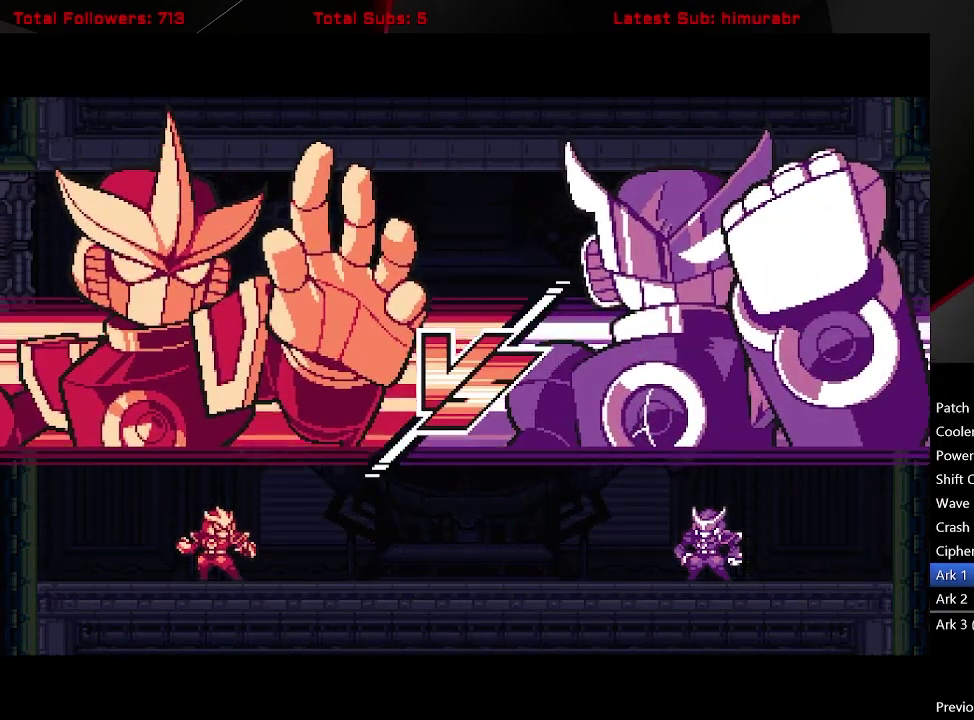
{"buttons": ["START"], "right_stick": "center", "events": []}
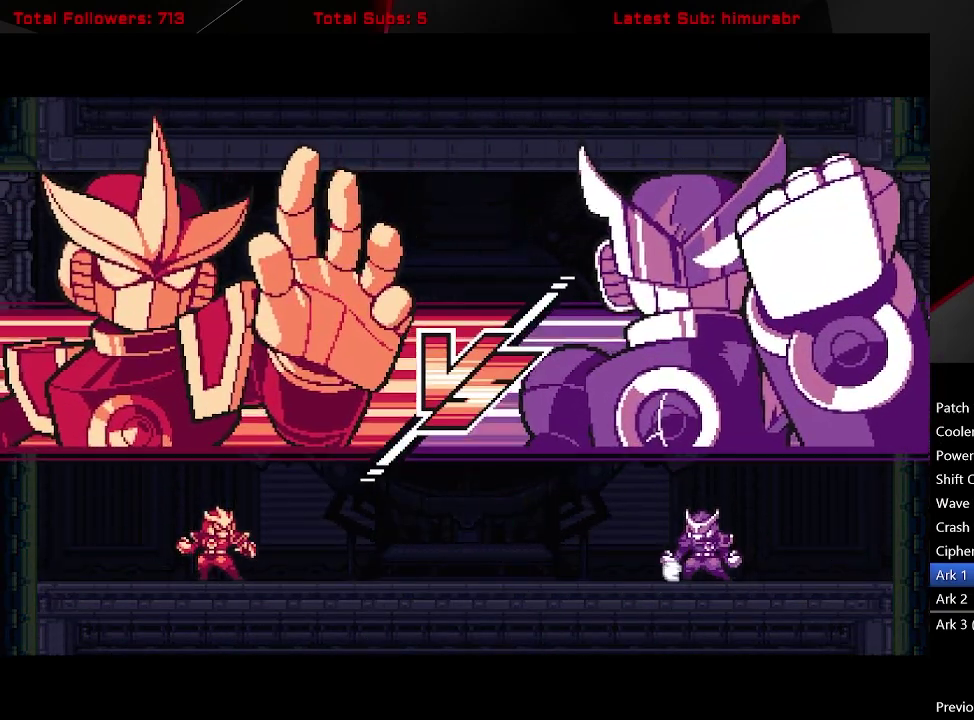
{"buttons": [], "right_stick": "center", "events": [[300, "START", "up"]]}
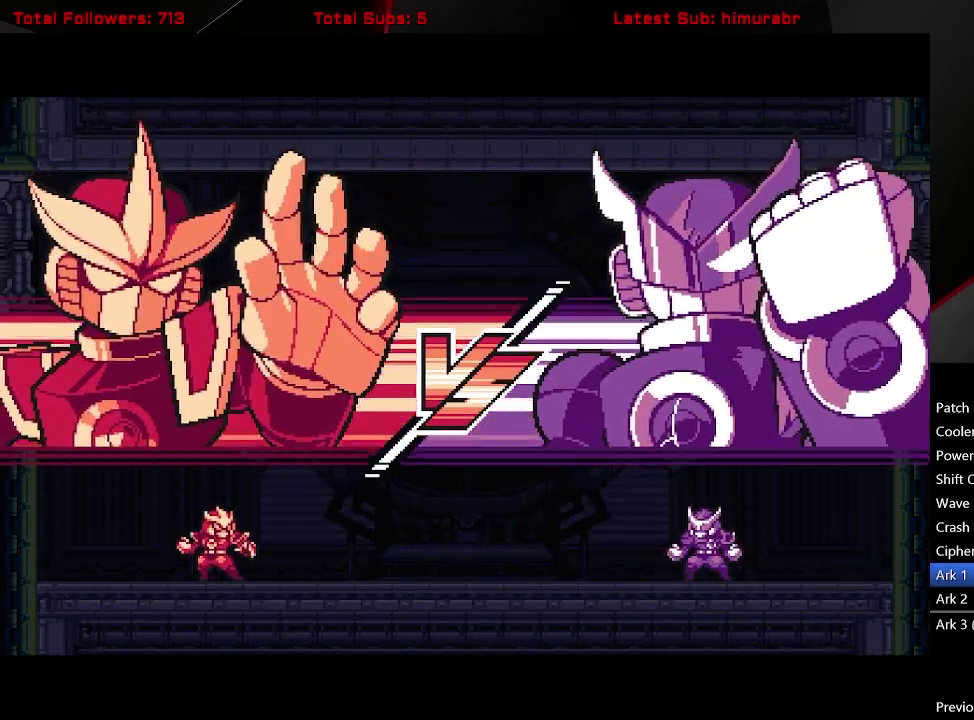
{"buttons": ["DPAD_RIGHT"], "right_stick": "center", "events": [[217, "DPAD_RIGHT", "down"]]}
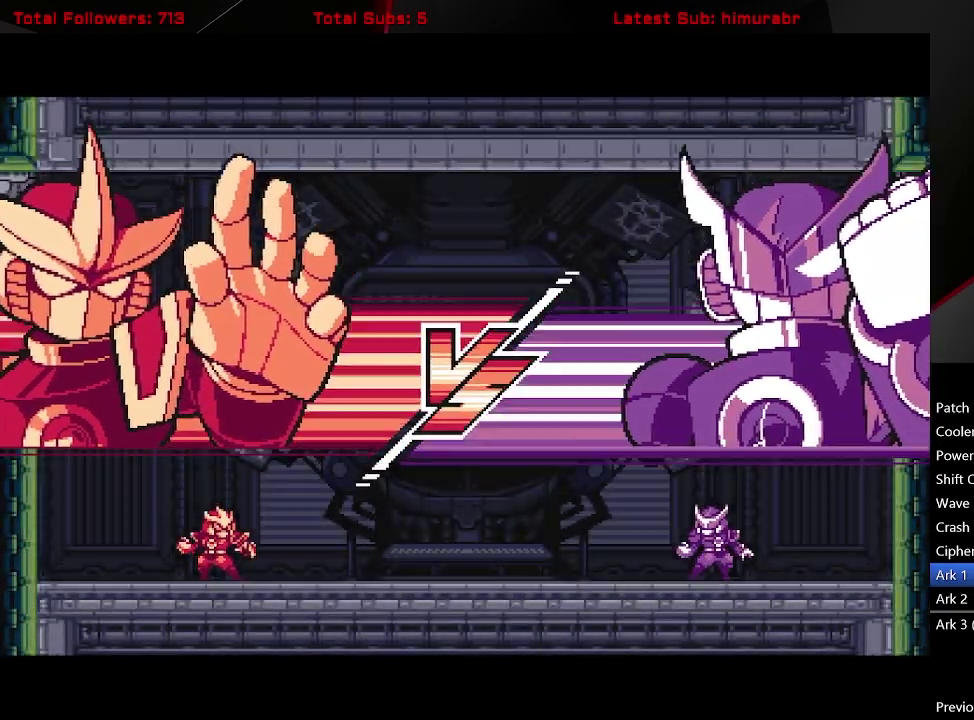
{"buttons": ["DPAD_RIGHT"], "right_stick": "center", "events": []}
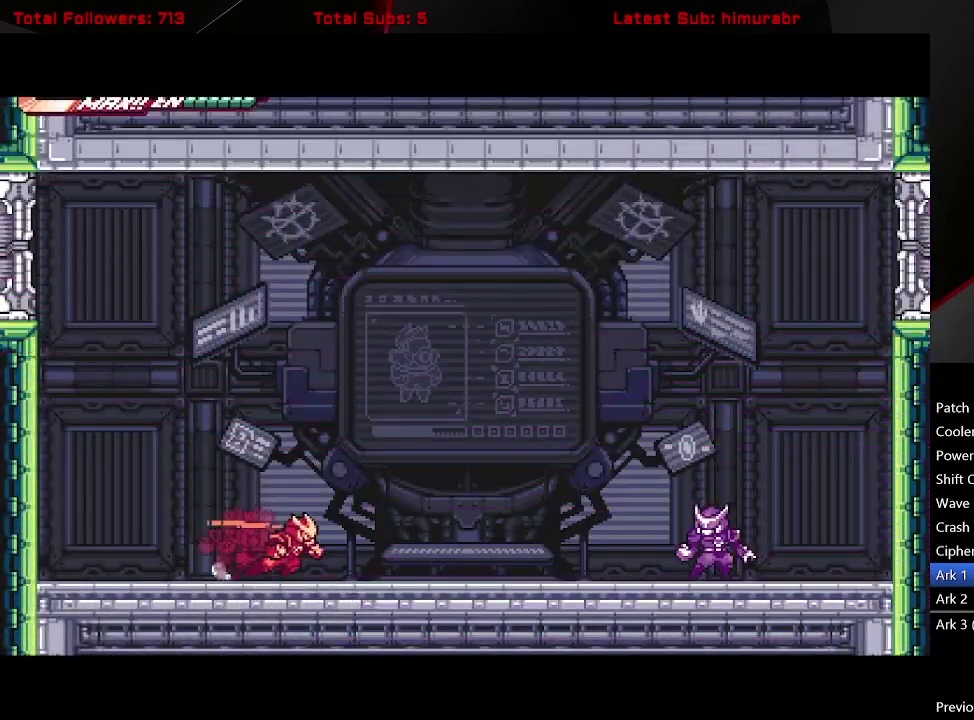
{"buttons": ["A", "DPAD_RIGHT"], "right_stick": "center", "events": [[233, "A", "down"]]}
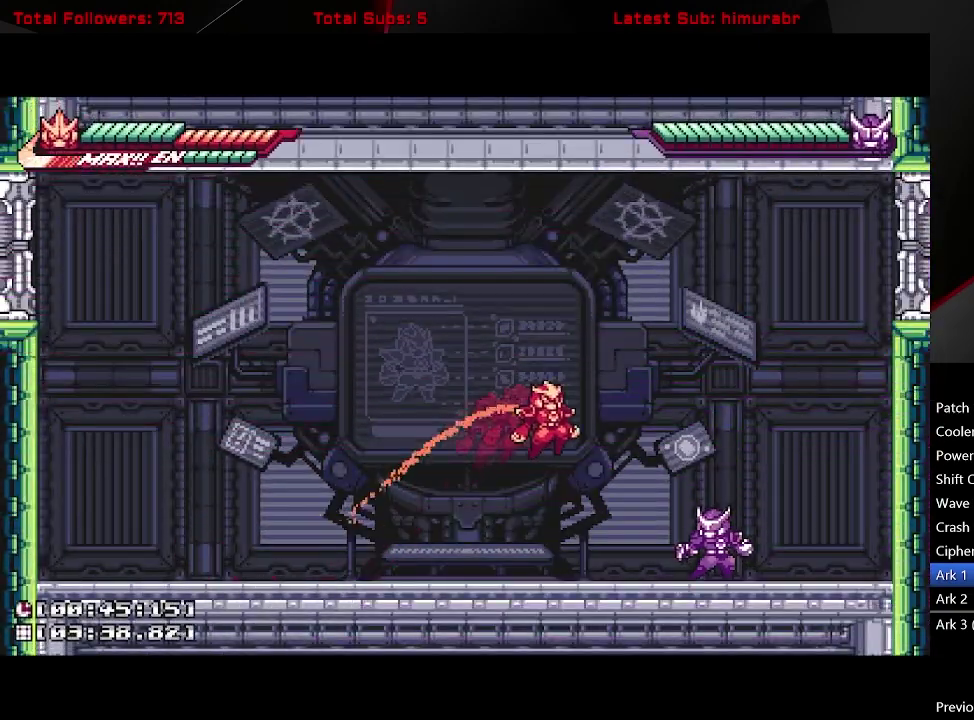
{"buttons": ["DPAD_LEFT"], "right_stick": "center", "events": [[17, "A", "up"], [167, "DPAD_RIGHT", "up"], [167, "X", "down"], [217, "X", "up"], [267, "DPAD_LEFT", "down"]]}
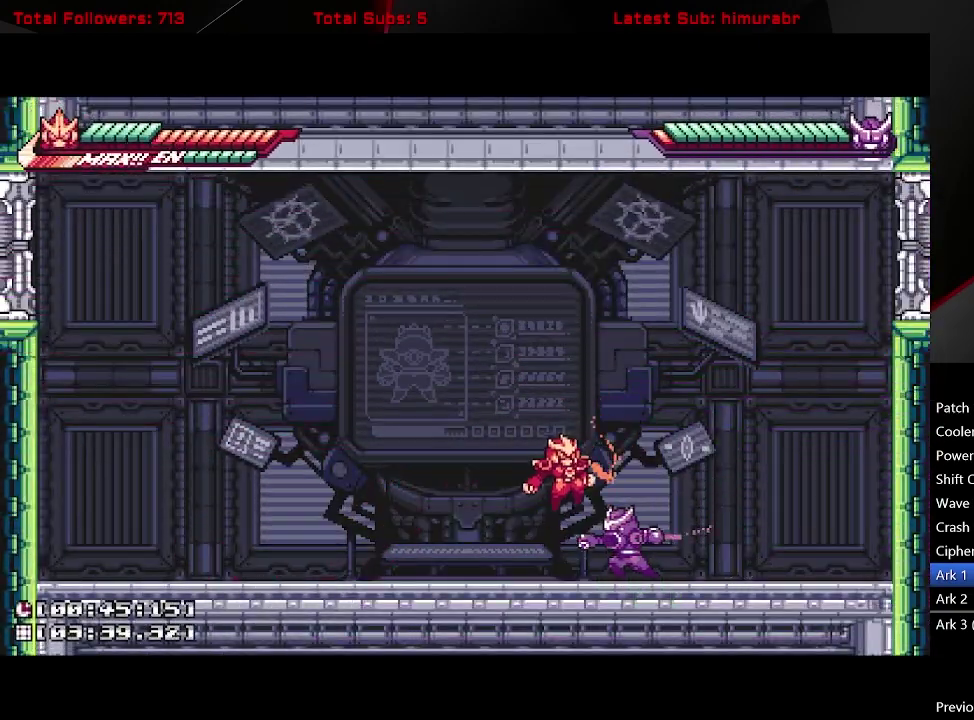
{"buttons": [], "right_stick": "center", "events": [[167, "DPAD_LEFT", "up"], [200, "DPAD_RIGHT", "down"], [267, "X", "down"], [300, "DPAD_RIGHT", "up"], [317, "X", "up"]]}
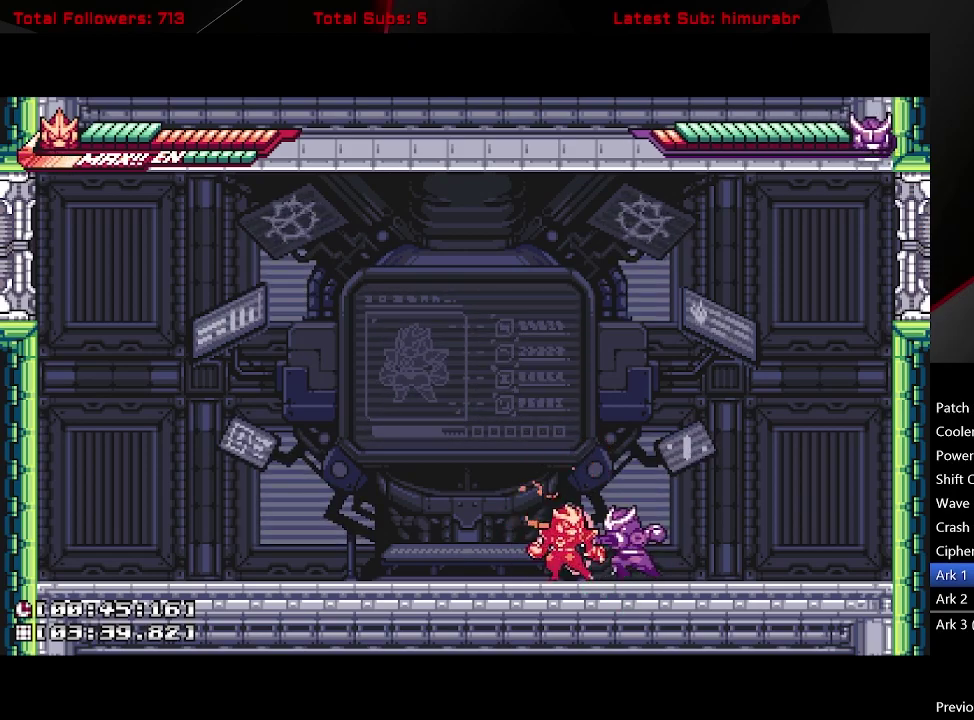
{"buttons": [], "right_stick": "center", "events": []}
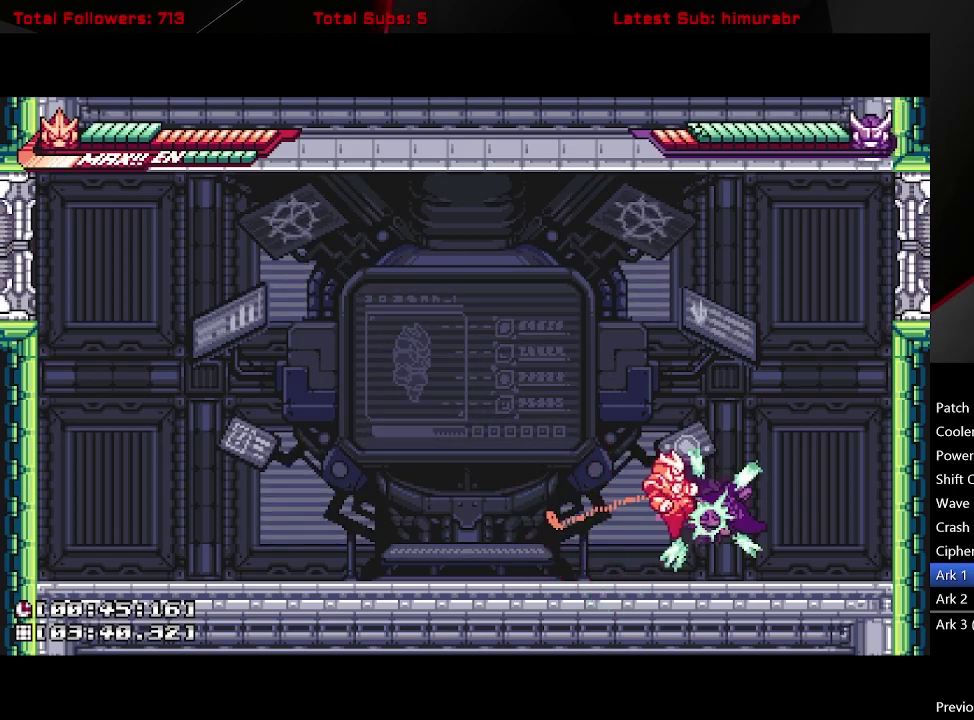
{"buttons": ["DPAD_RIGHT"], "right_stick": "center", "events": [[350, "DPAD_RIGHT", "down"]]}
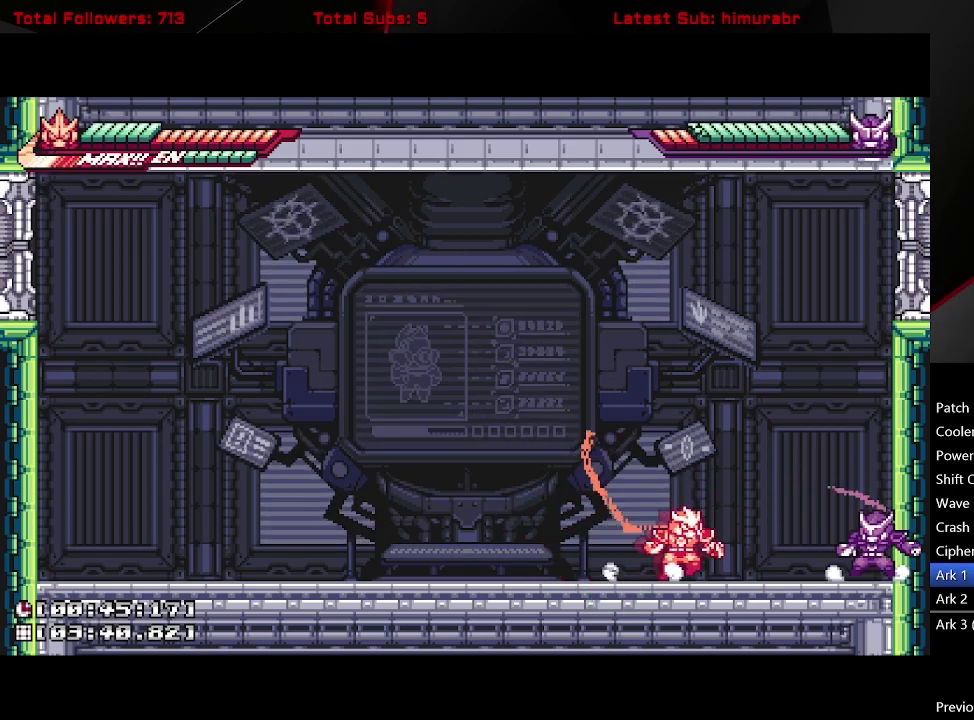
{"buttons": [], "right_stick": "center", "events": [[217, "DPAD_RIGHT", "up"]]}
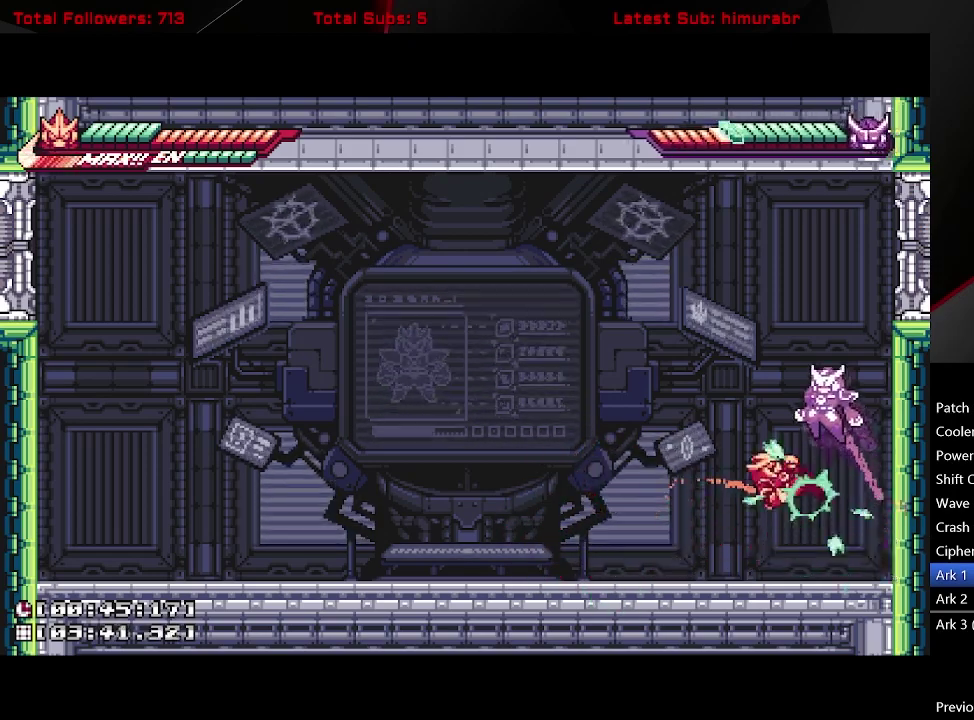
{"buttons": ["DPAD_LEFT"], "right_stick": "center", "events": [[233, "DPAD_LEFT", "down"]]}
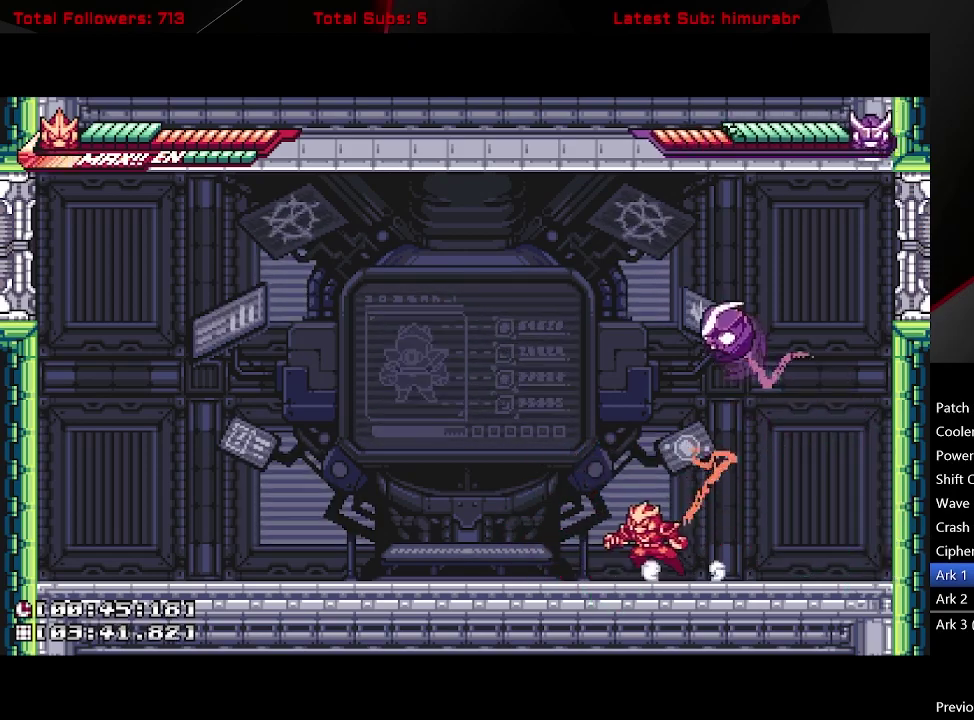
{"buttons": ["DPAD_LEFT"], "right_stick": "center", "events": [[283, "A", "down"], [450, "A", "up"]]}
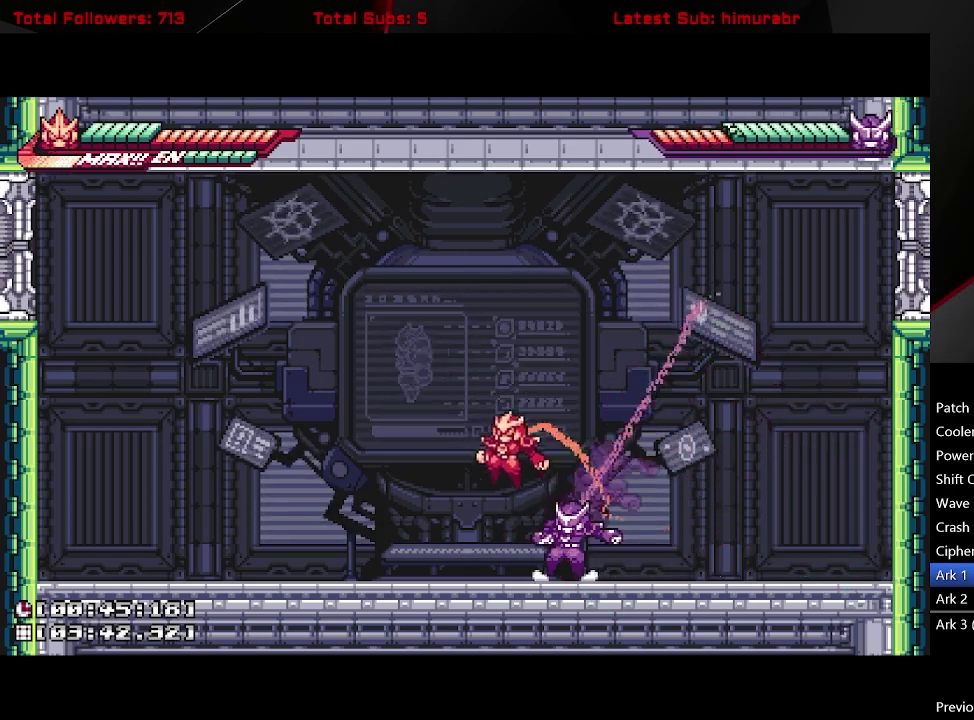
{"buttons": ["DPAD_UP"], "right_stick": "center", "events": [[167, "DPAD_LEFT", "up"], [183, "DPAD_RIGHT", "down"], [200, "X", "down"], [250, "DPAD_UP", "down"], [250, "X", "up"], [283, "DPAD_RIGHT", "up"], [317, "B", "down"], [400, "B", "up"]]}
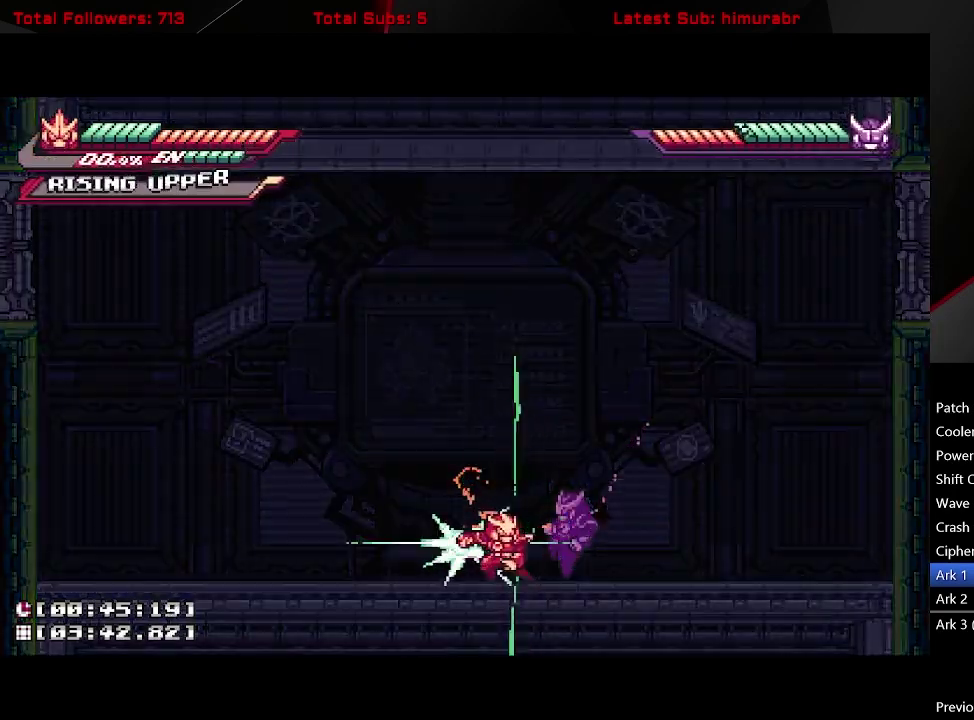
{"buttons": [], "right_stick": "center", "events": [[283, "DPAD_UP", "up"]]}